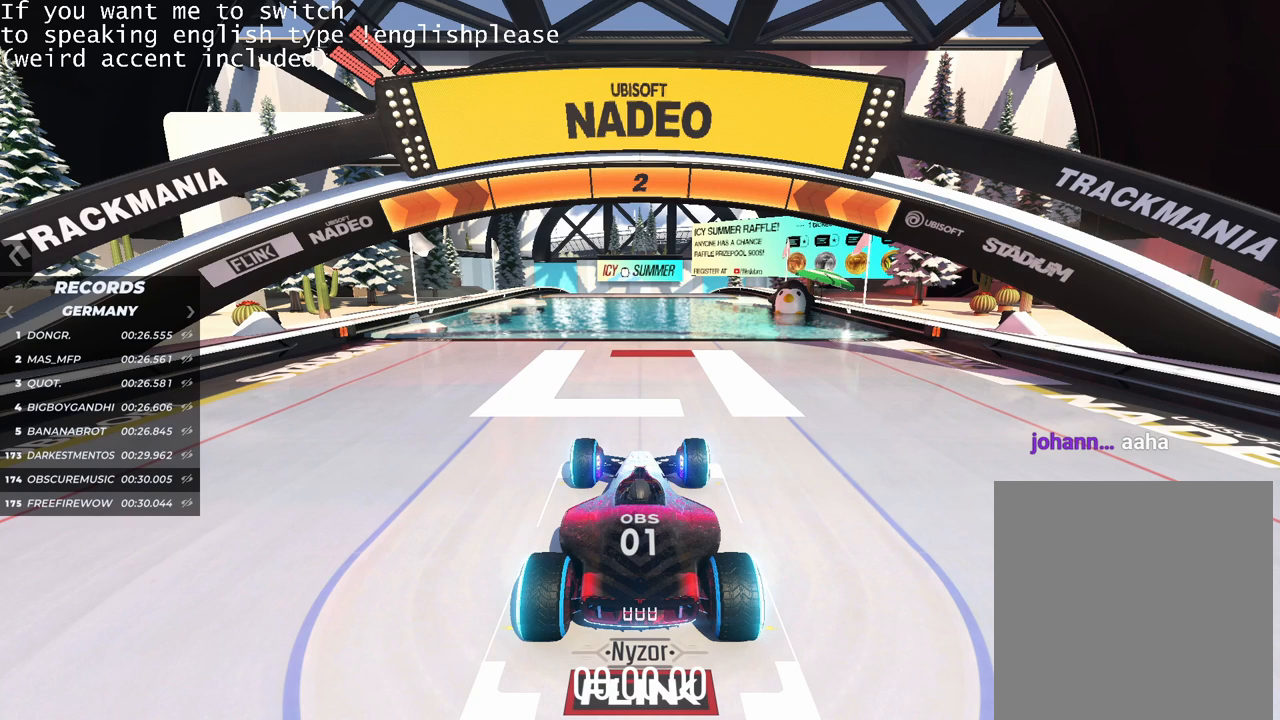
Gameplay with keyboard; each line is a JSON object with the keys held at the frame after it. "events" lists presses ("down") and releases ("up") of "down", "left", "right" and "up" between this image and that frame as [ms after this image, input, new state], when the widget could be followed in between. No other keys are recorded. Mouse input is not recorded.
{"keys": ["up"], "events": [[384, "up", "down"]]}
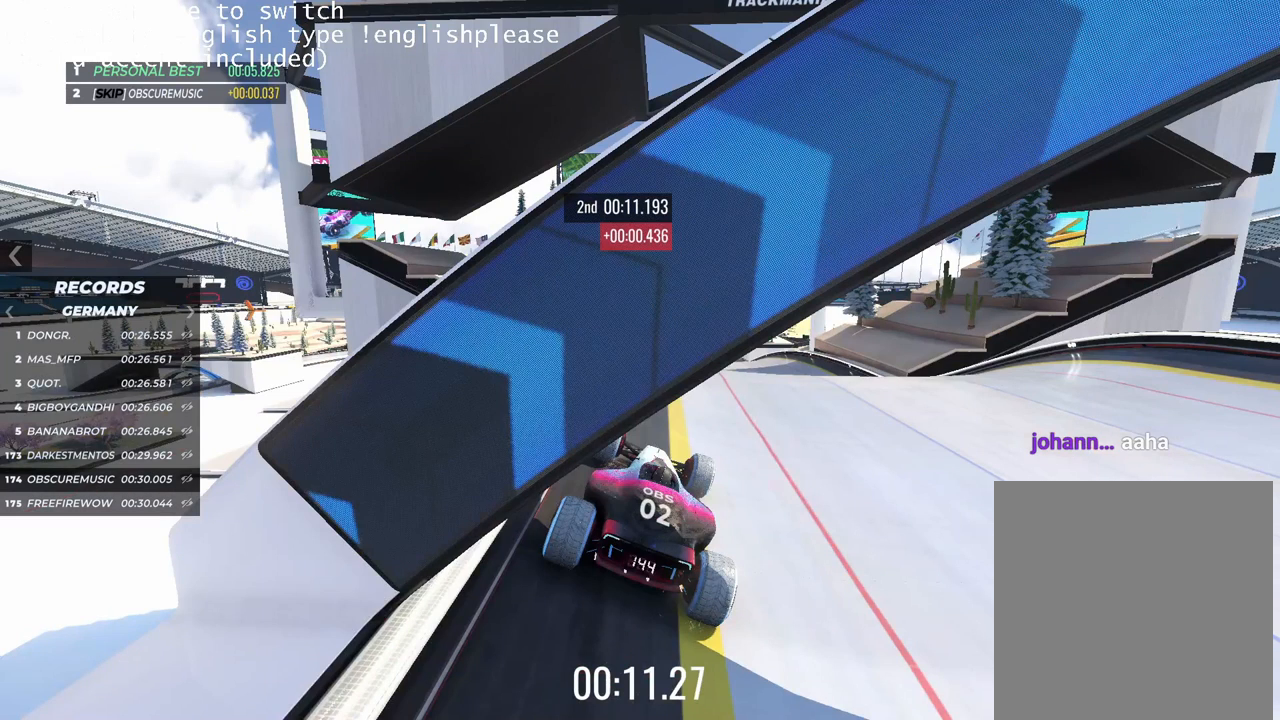
{"keys": ["up"], "events": []}
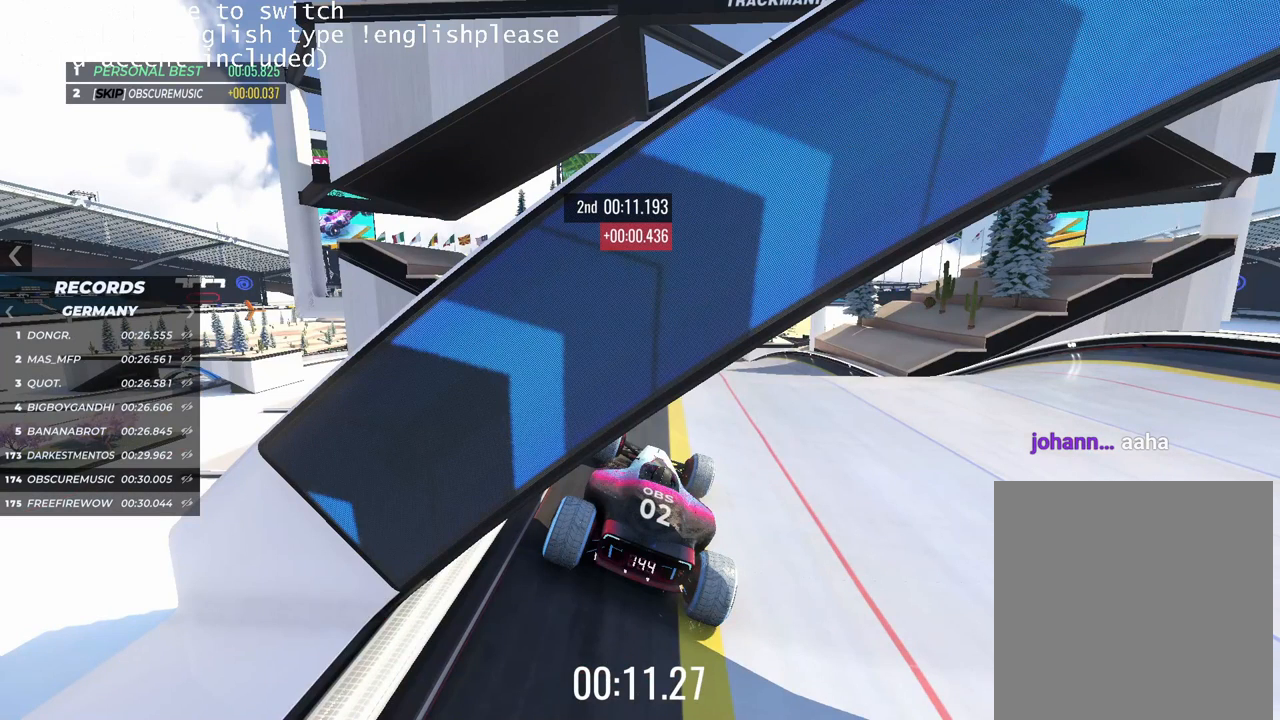
{"keys": ["up"], "events": []}
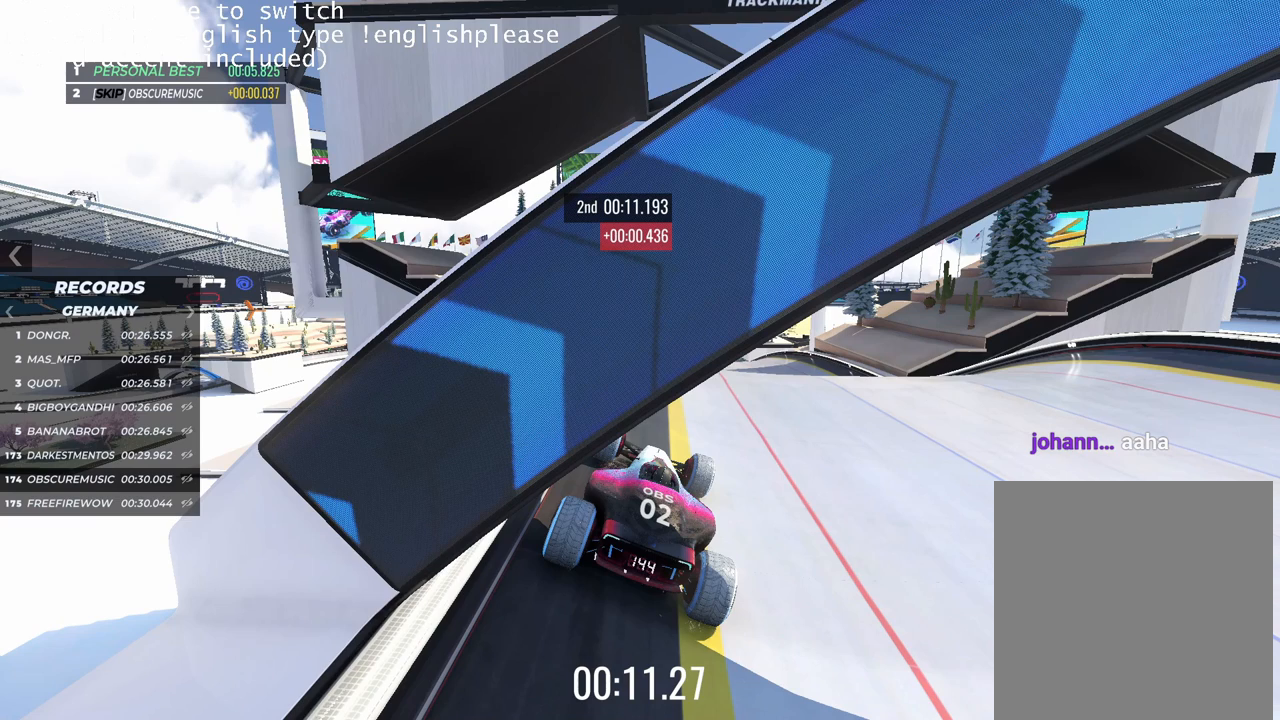
{"keys": ["up"], "events": []}
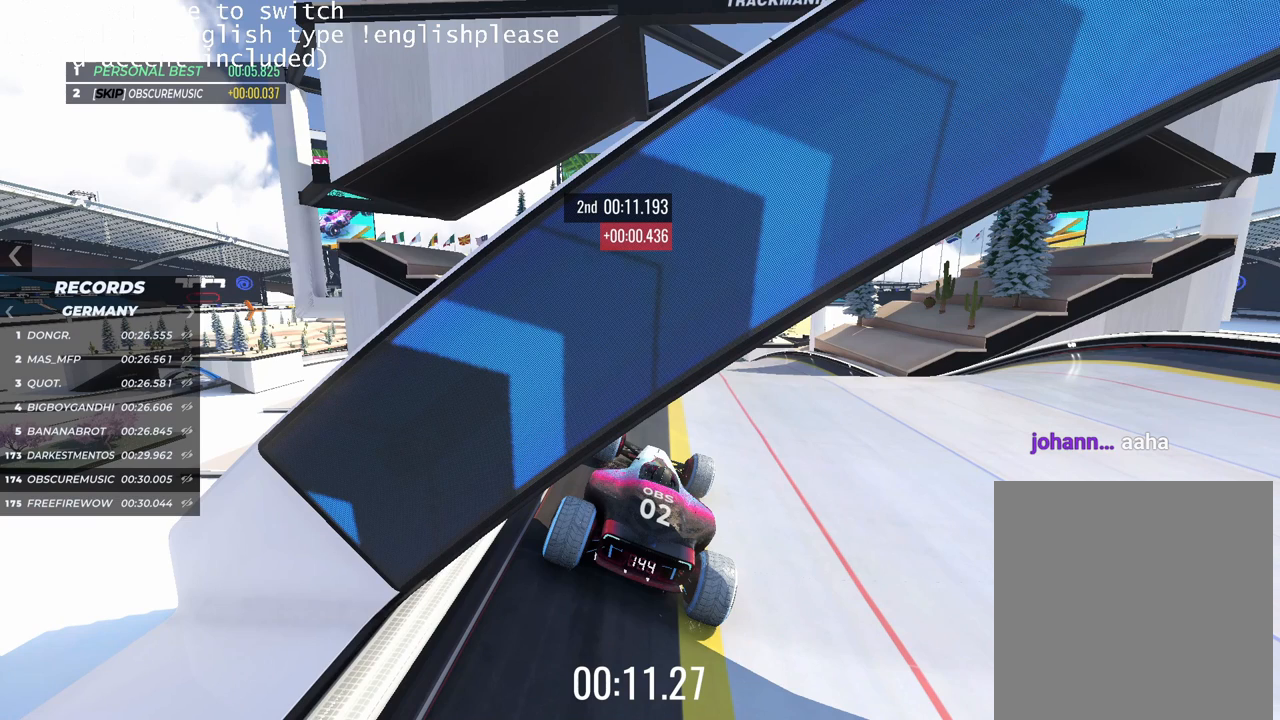
{"keys": ["up"], "events": []}
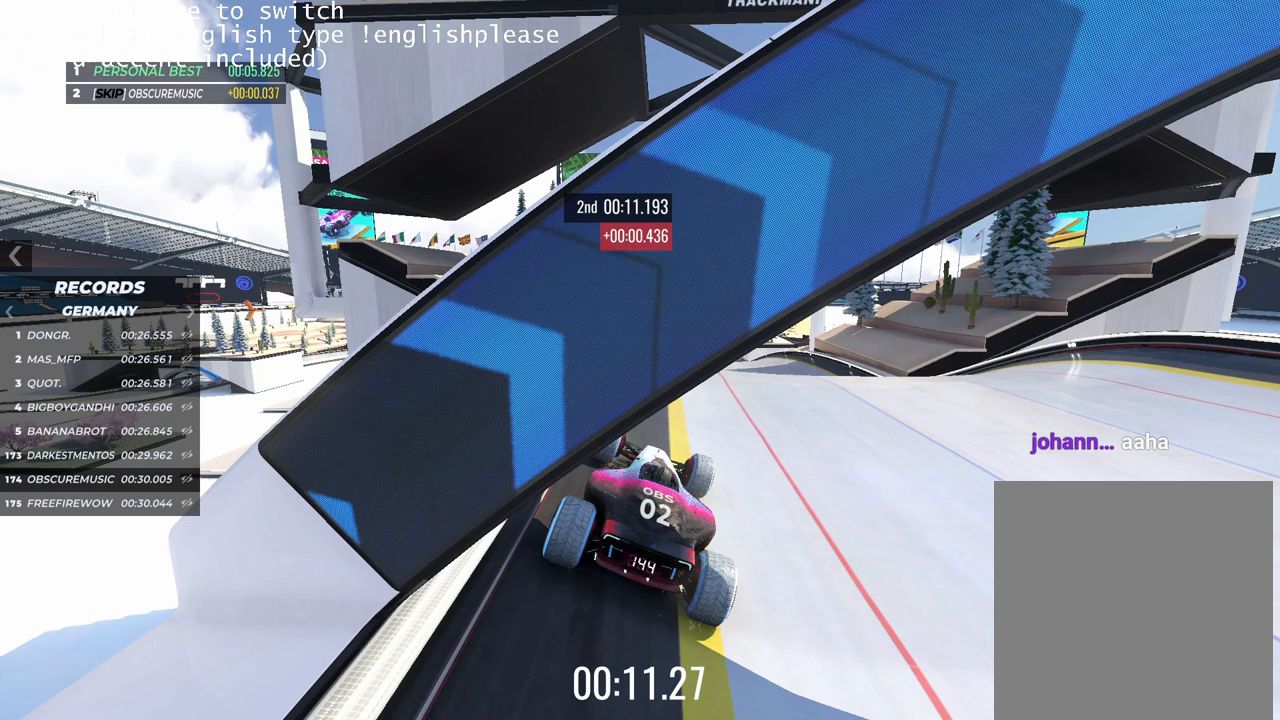
{"keys": ["up"], "events": []}
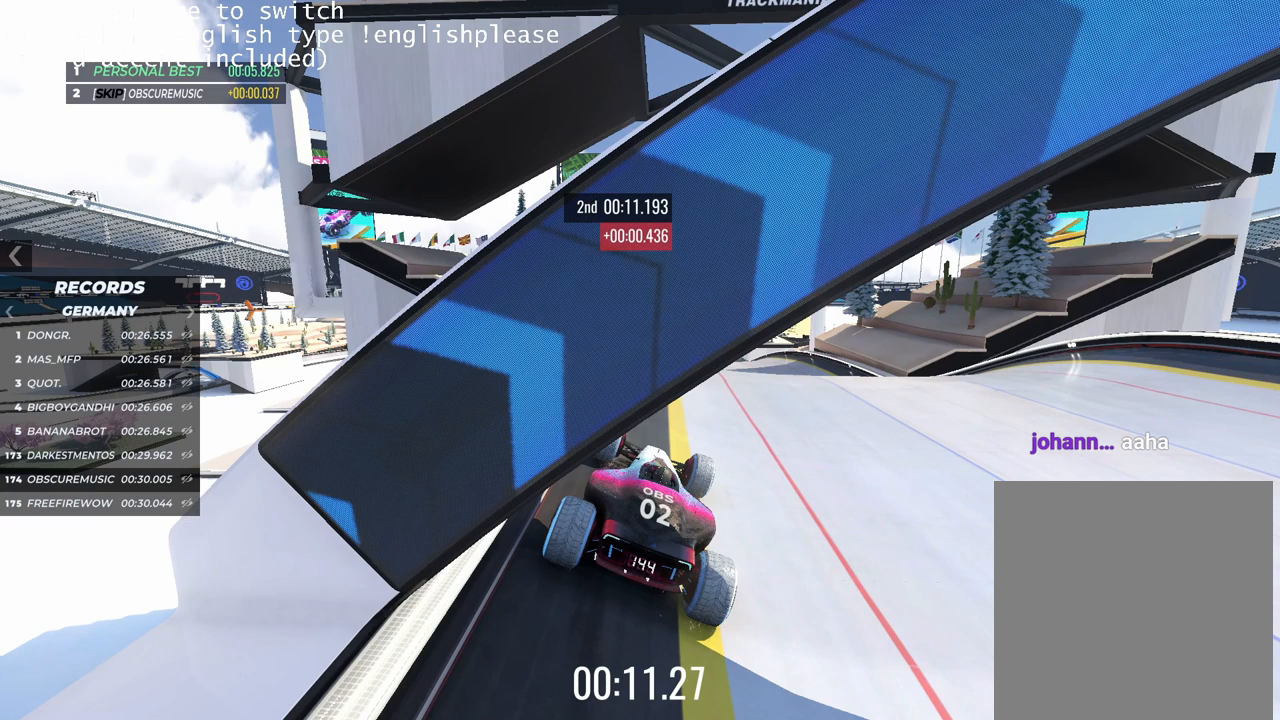
{"keys": ["up"], "events": []}
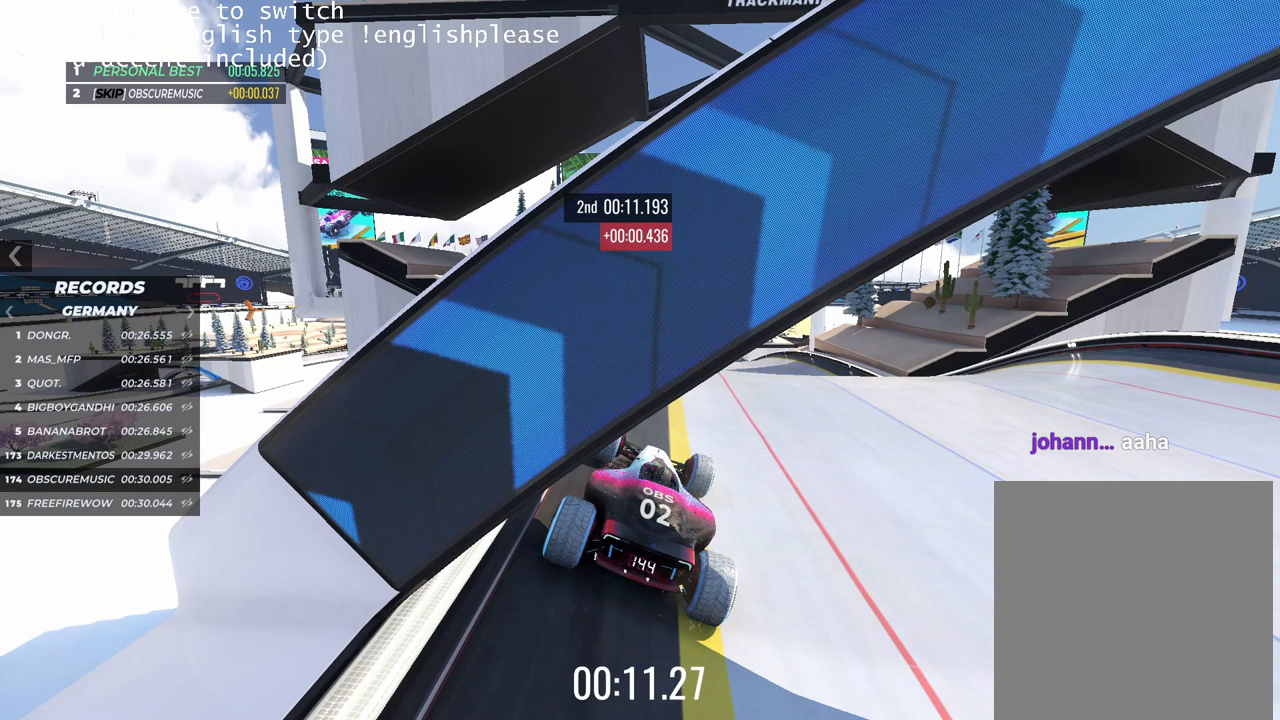
{"keys": ["up"], "events": []}
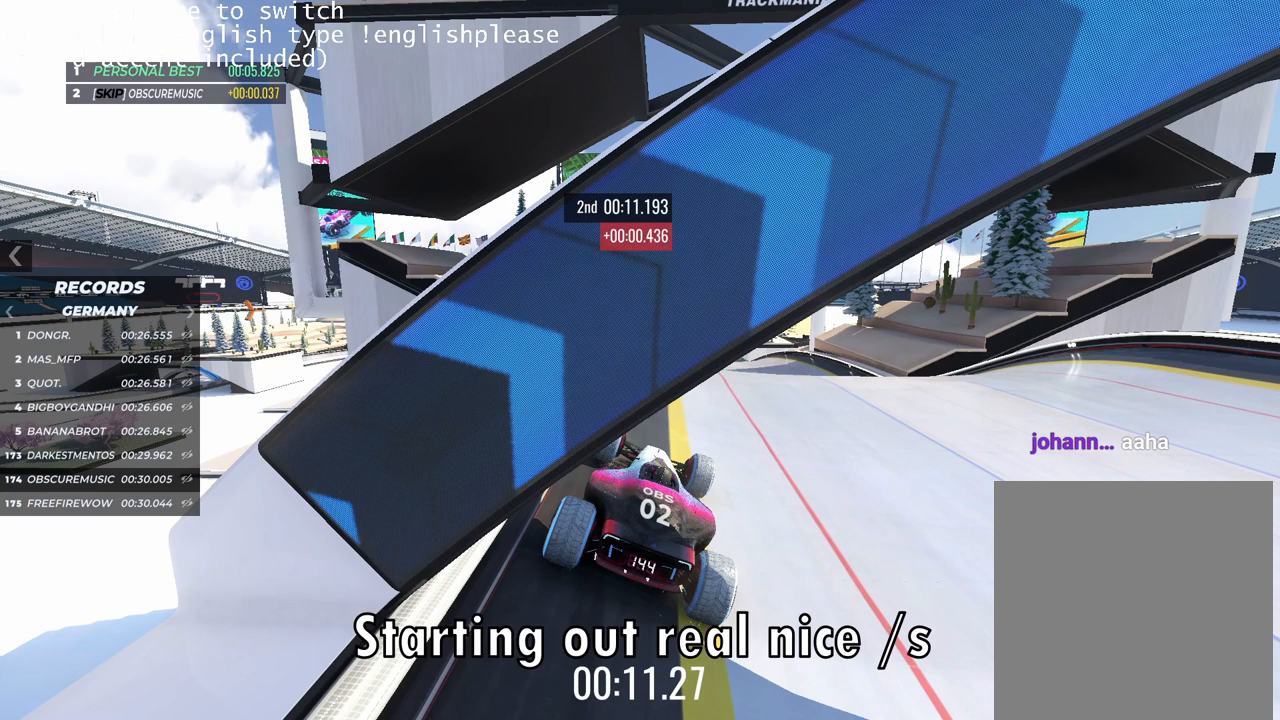
{"keys": ["up"], "events": []}
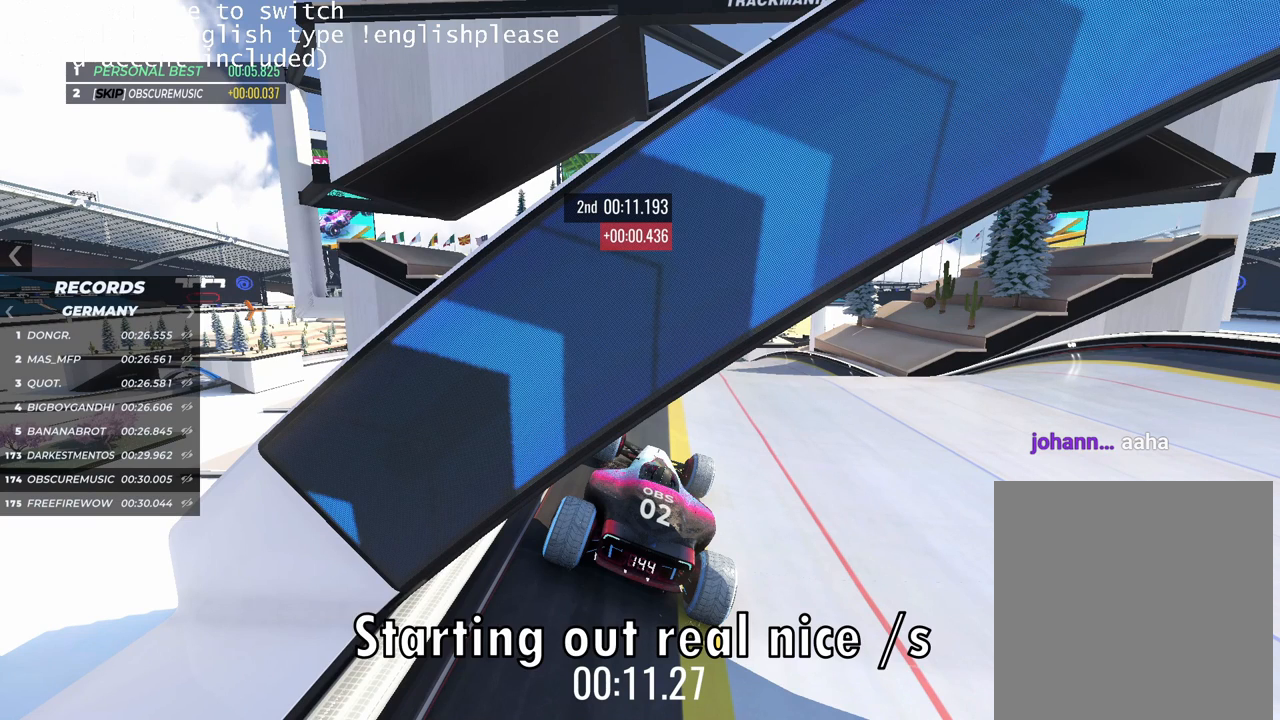
{"keys": ["up"], "events": []}
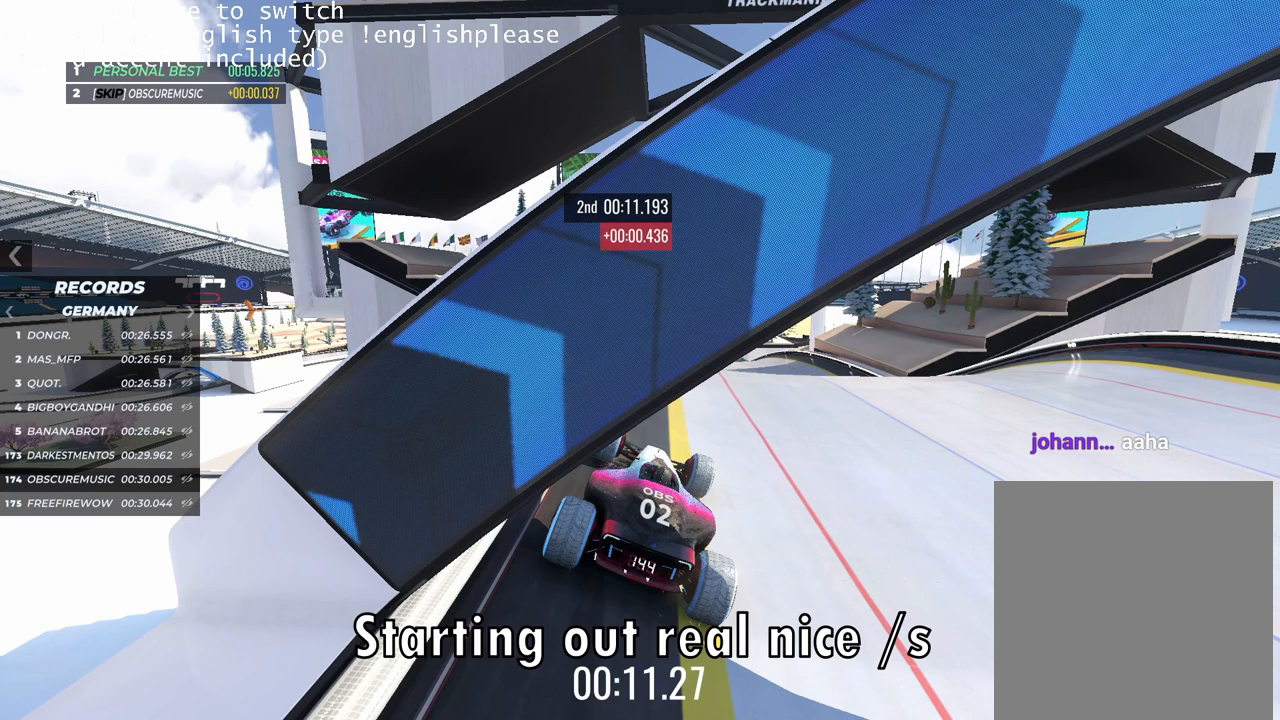
{"keys": ["up"], "events": []}
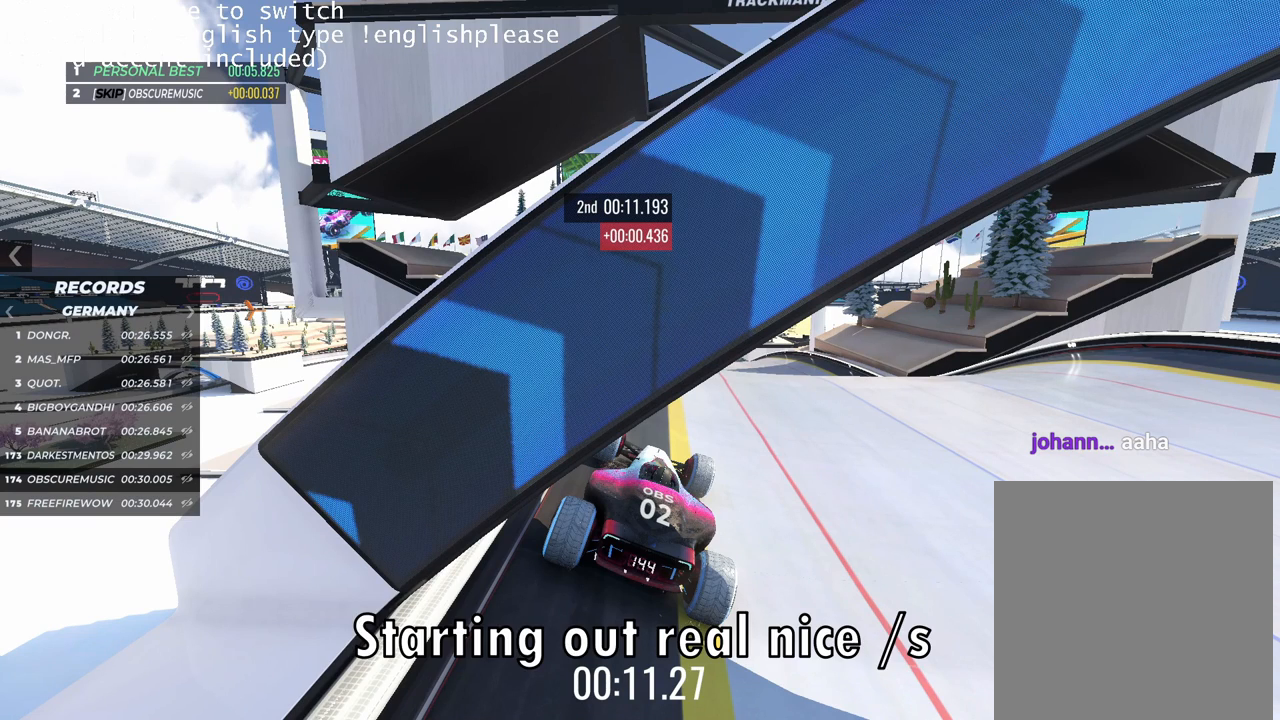
{"keys": ["up"], "events": []}
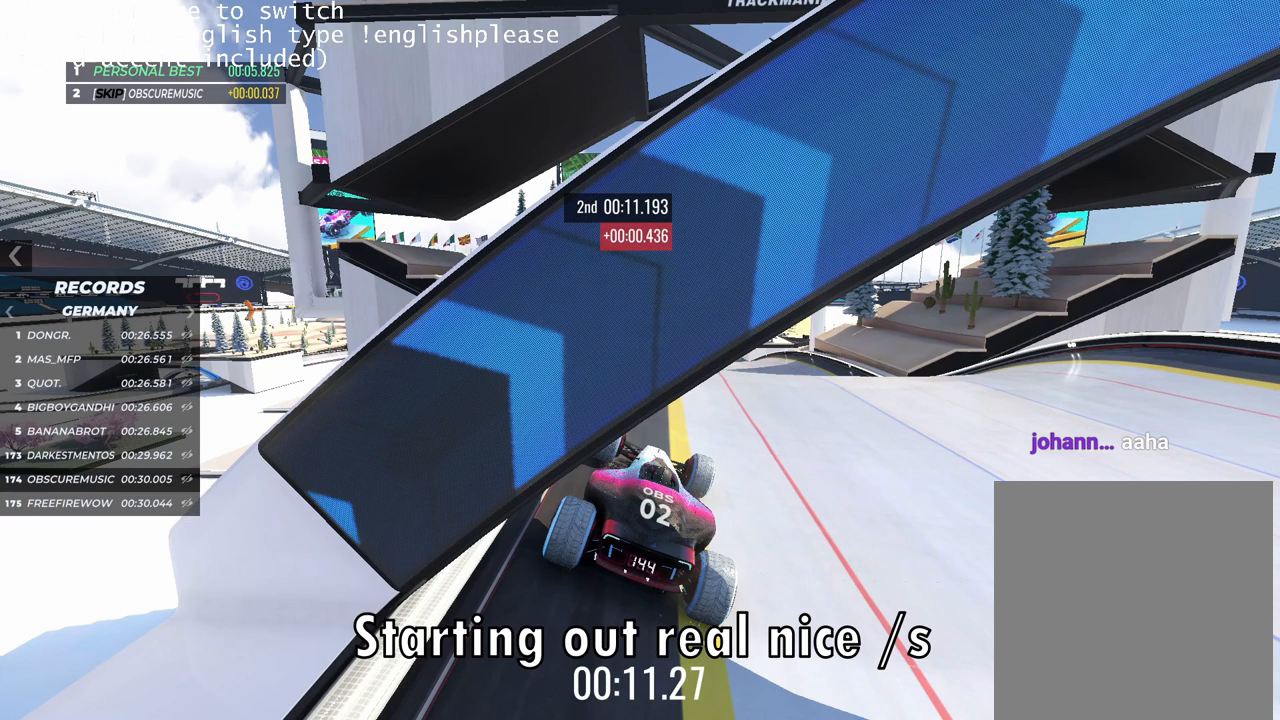
{"keys": ["up"], "events": []}
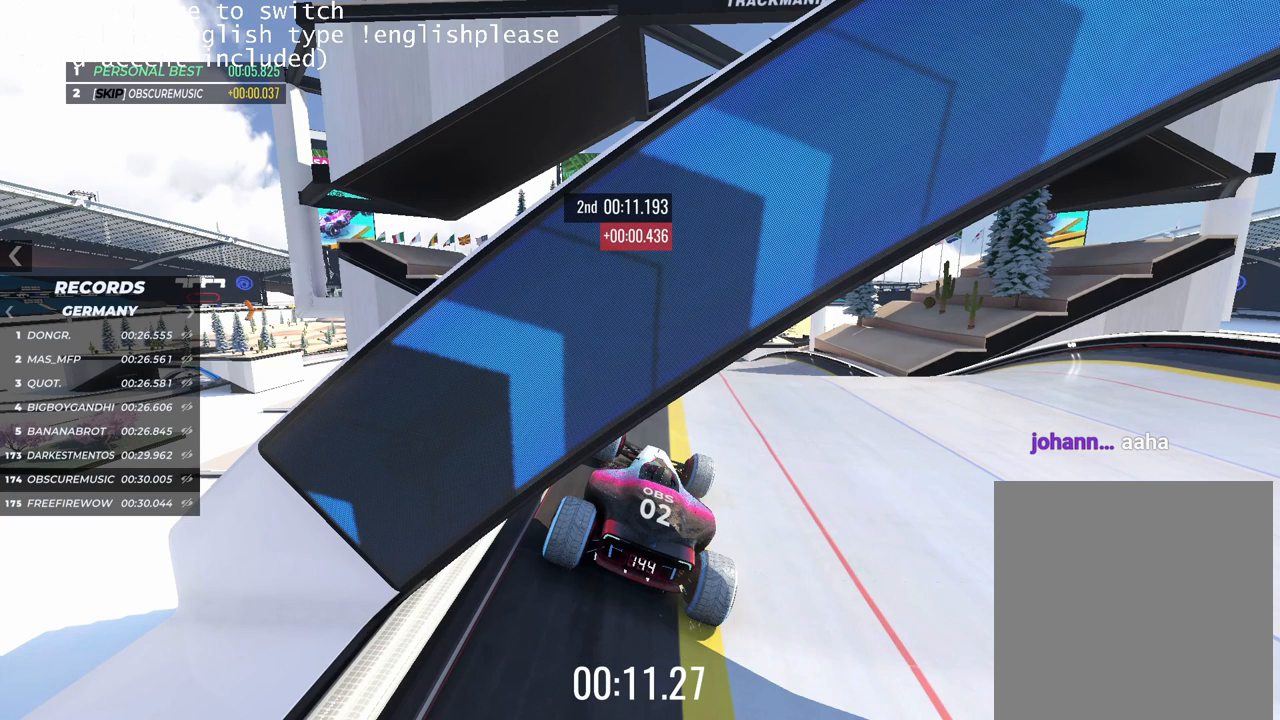
{"keys": ["up"], "events": []}
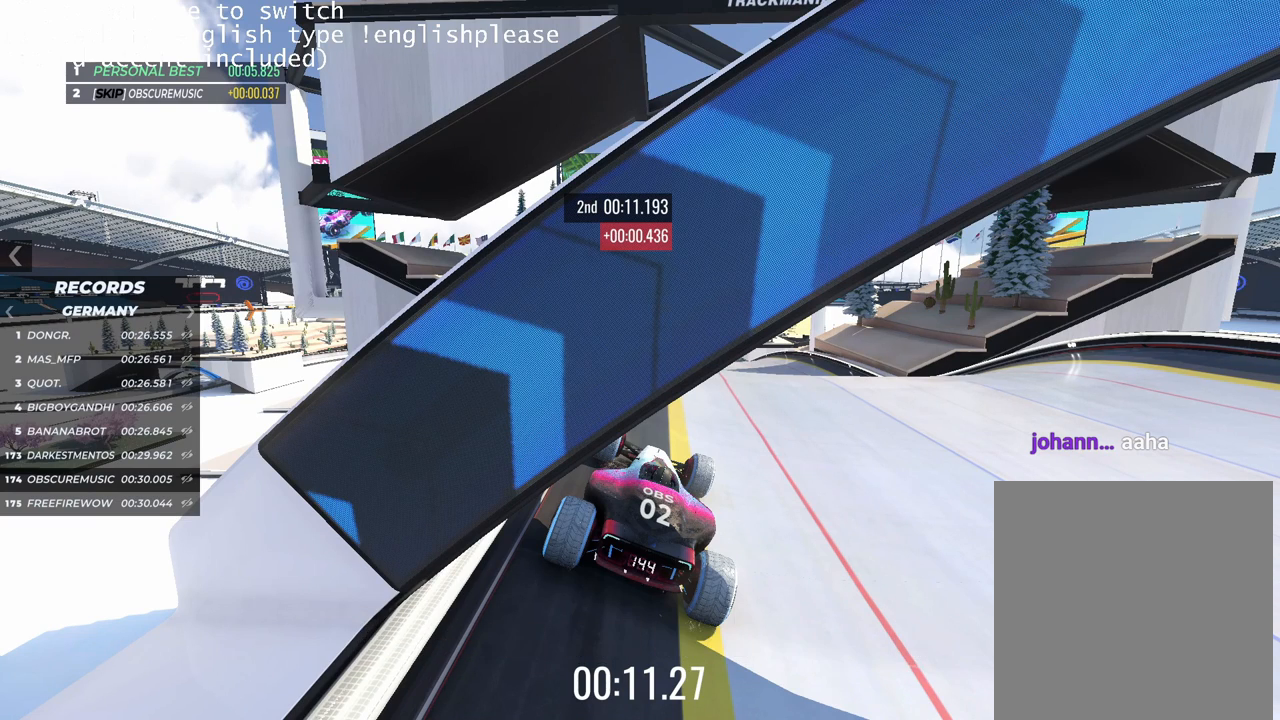
{"keys": ["up"], "events": []}
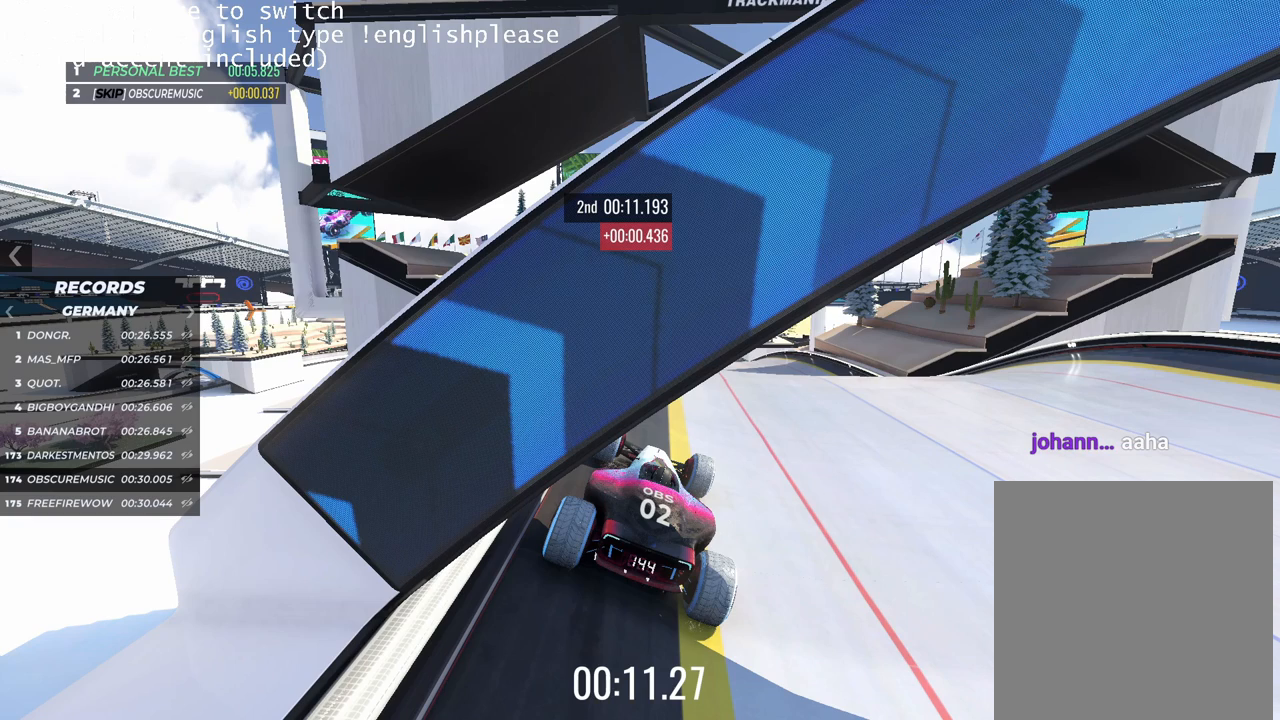
{"keys": ["up"], "events": []}
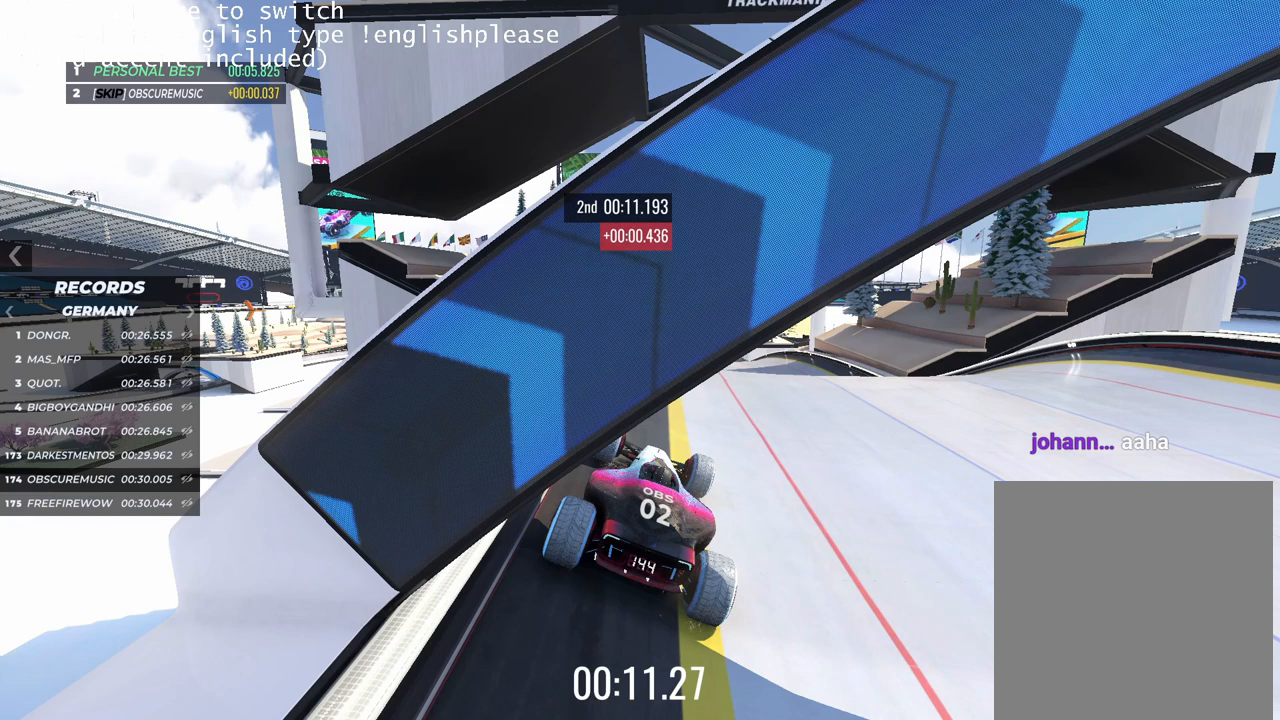
{"keys": ["up"], "events": []}
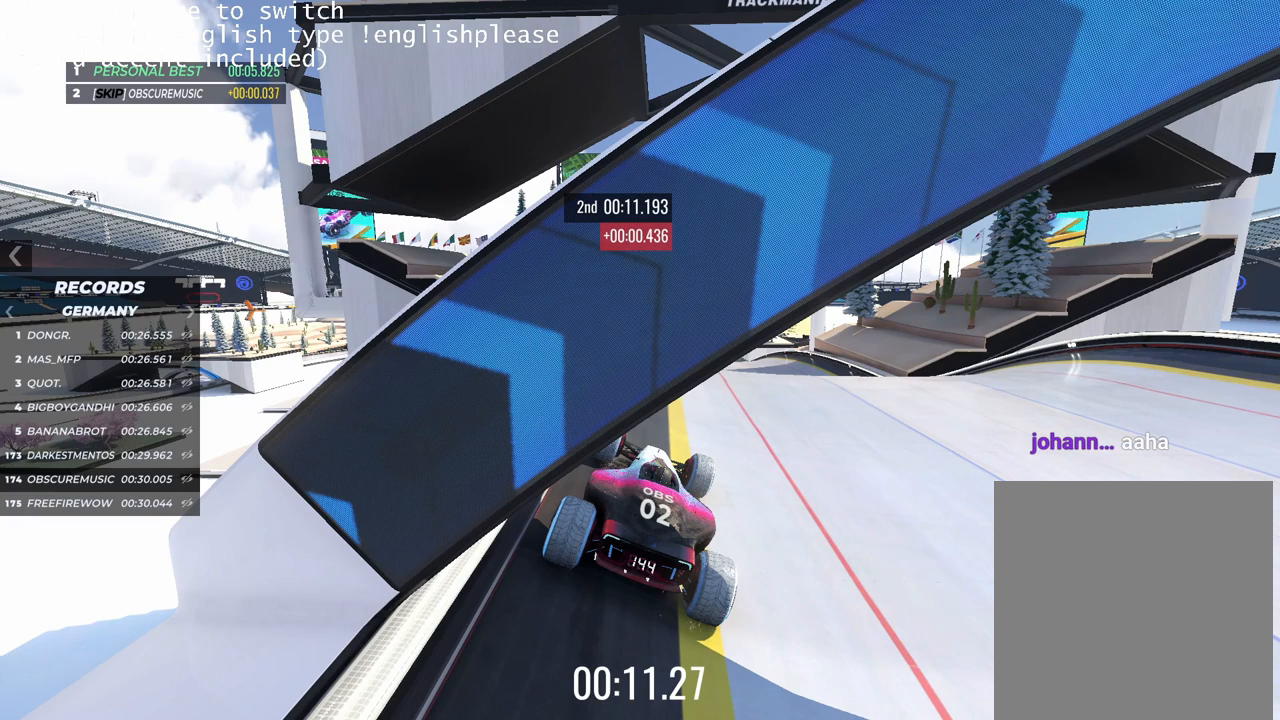
{"keys": ["up"], "events": []}
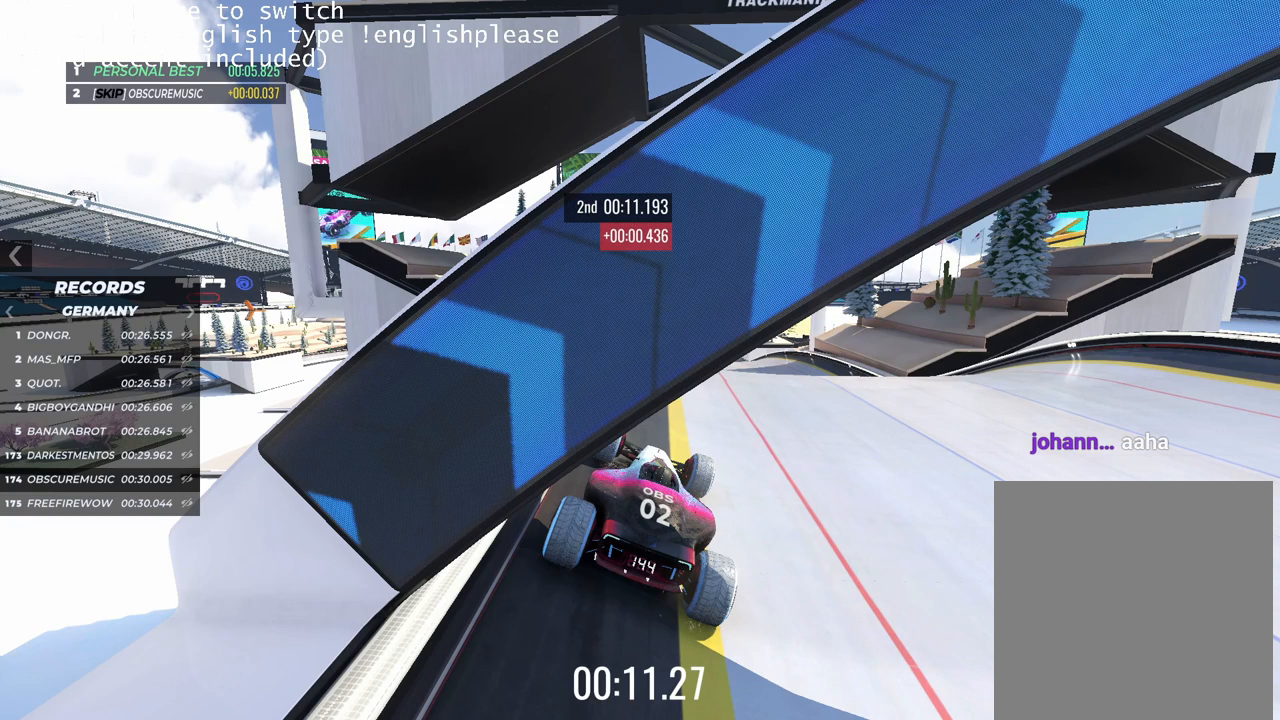
{"keys": ["up"], "events": []}
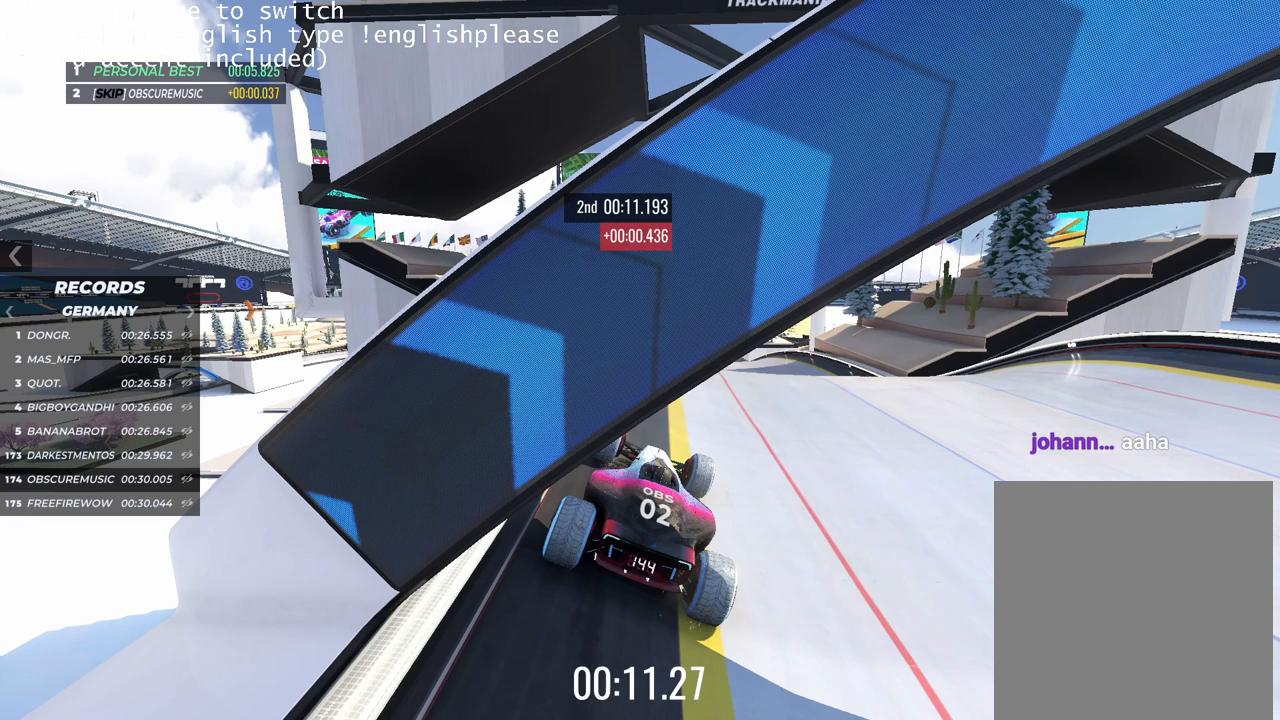
{"keys": ["up"], "events": []}
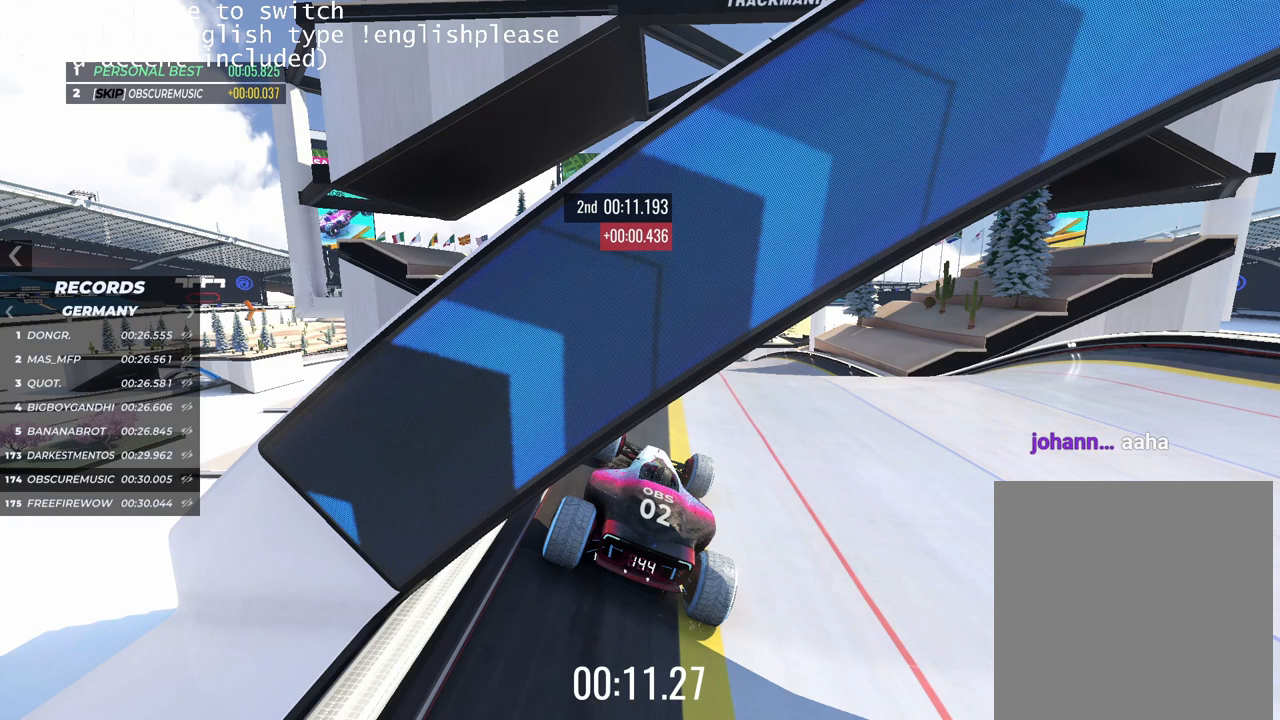
{"keys": ["up"], "events": []}
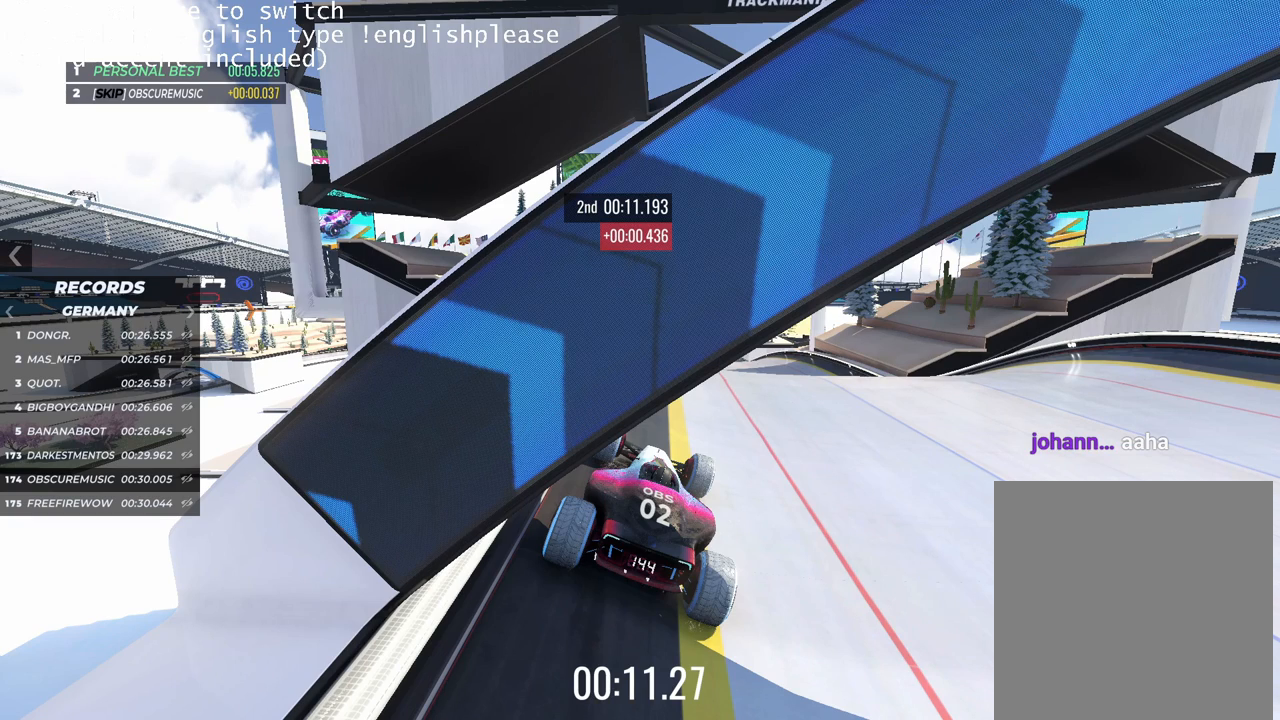
{"keys": ["up"], "events": []}
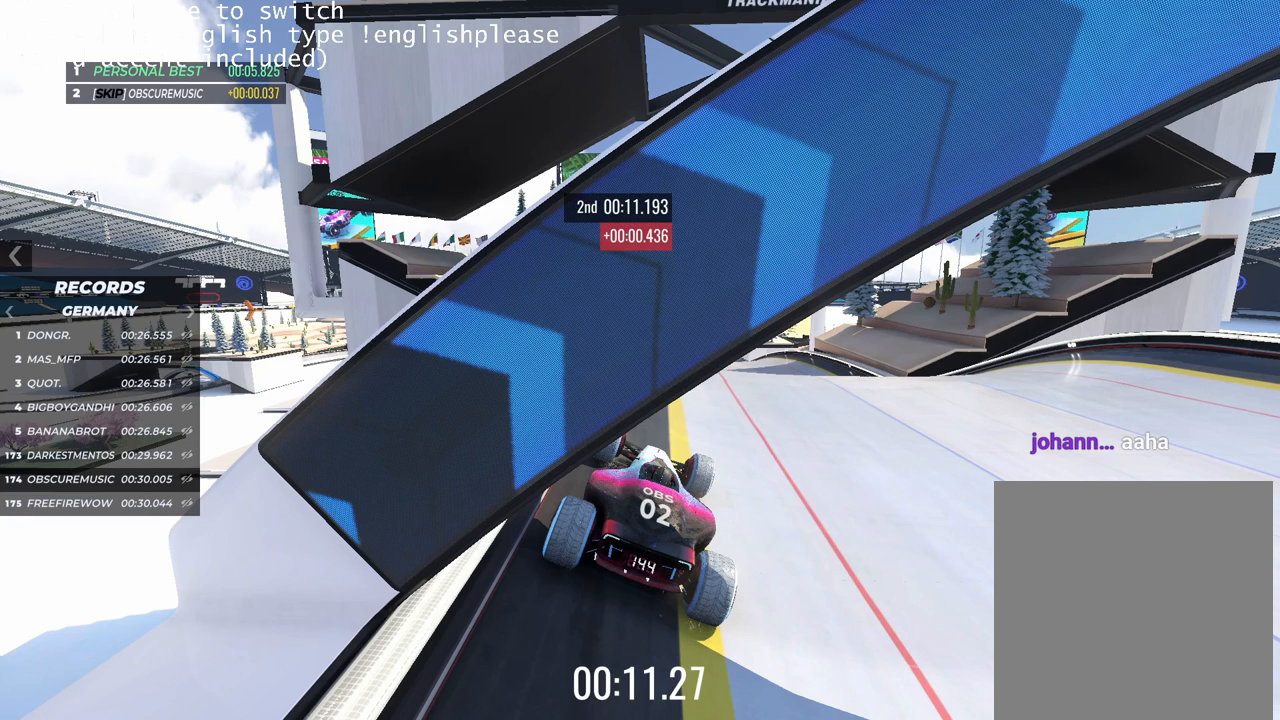
{"keys": ["up"], "events": []}
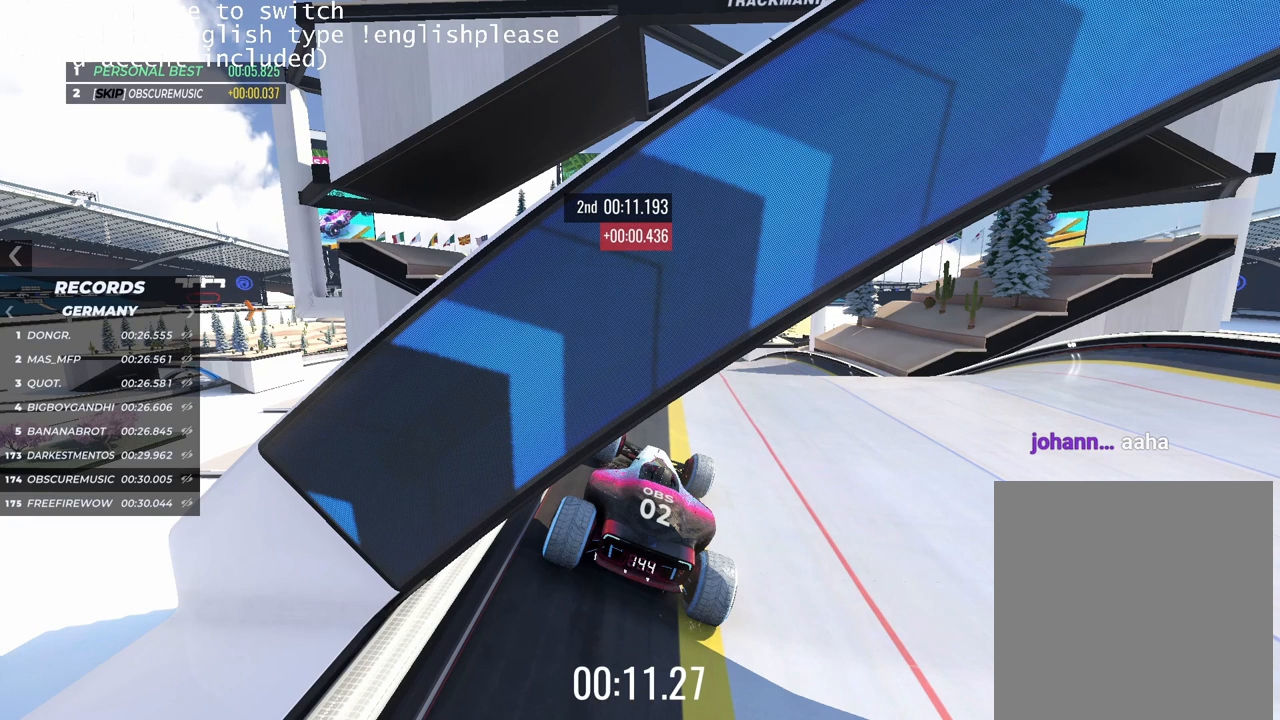
{"keys": ["up"], "events": []}
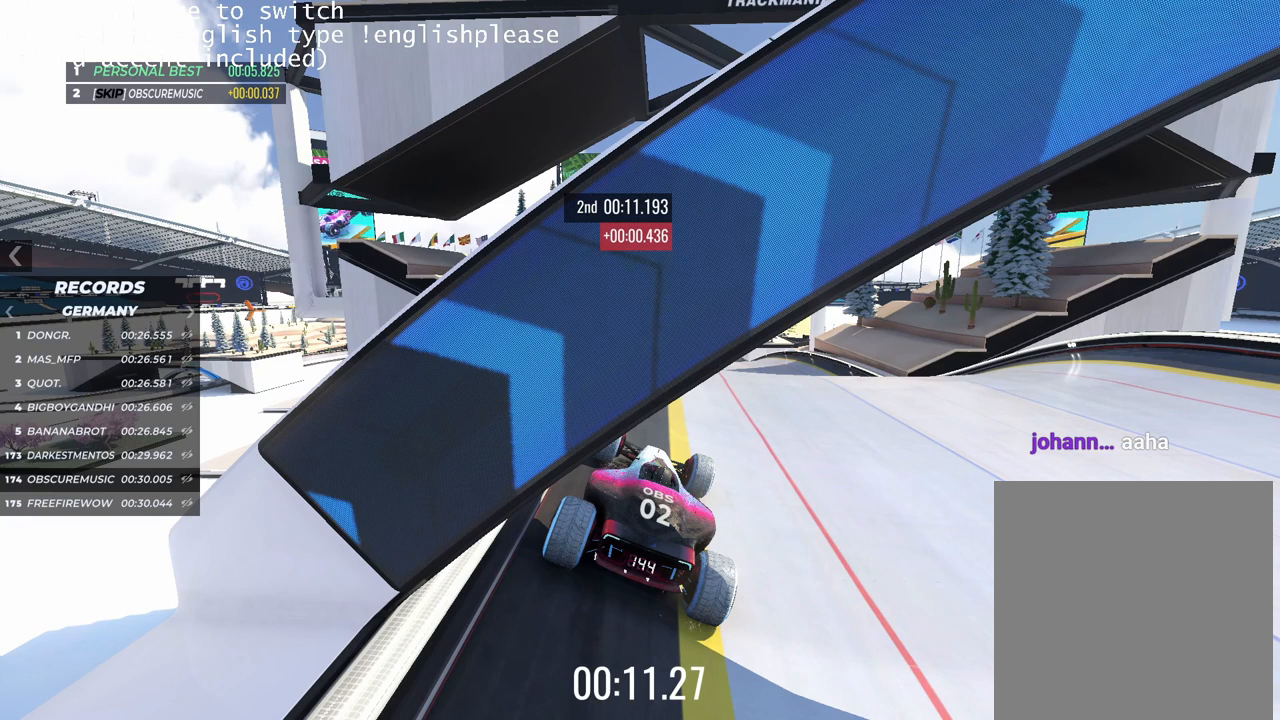
{"keys": ["up"], "events": []}
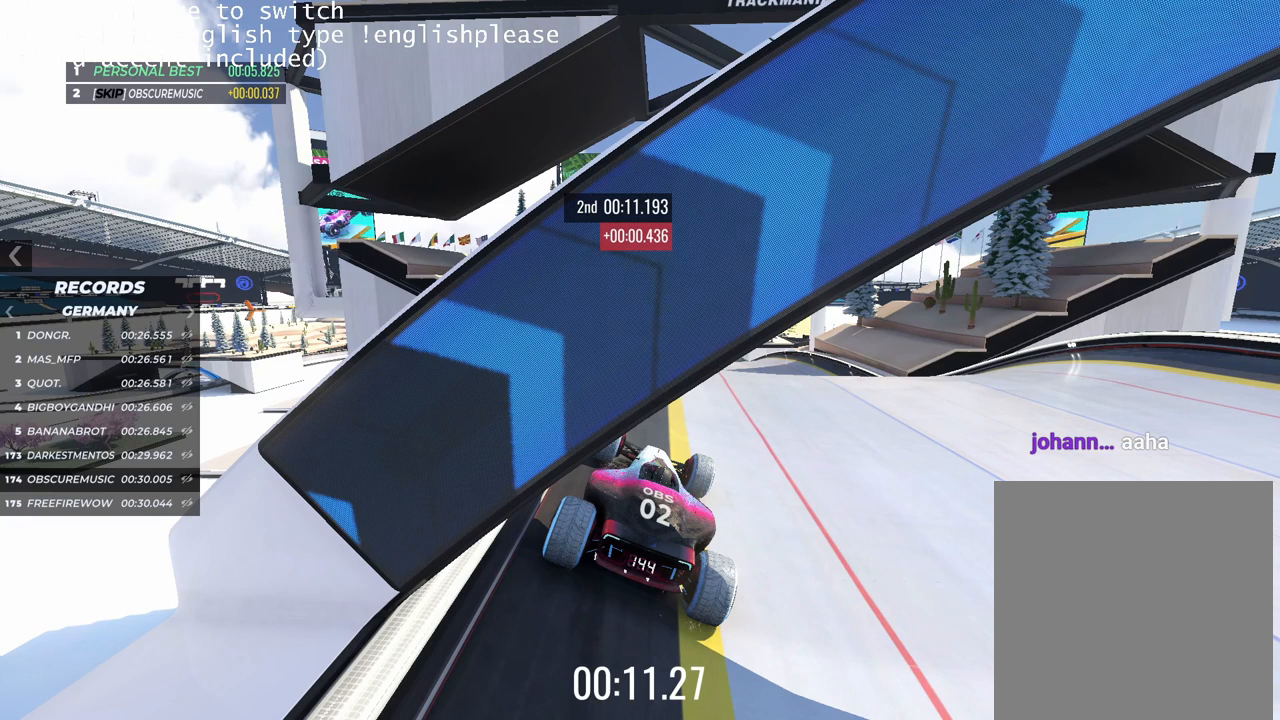
{"keys": ["up"], "events": []}
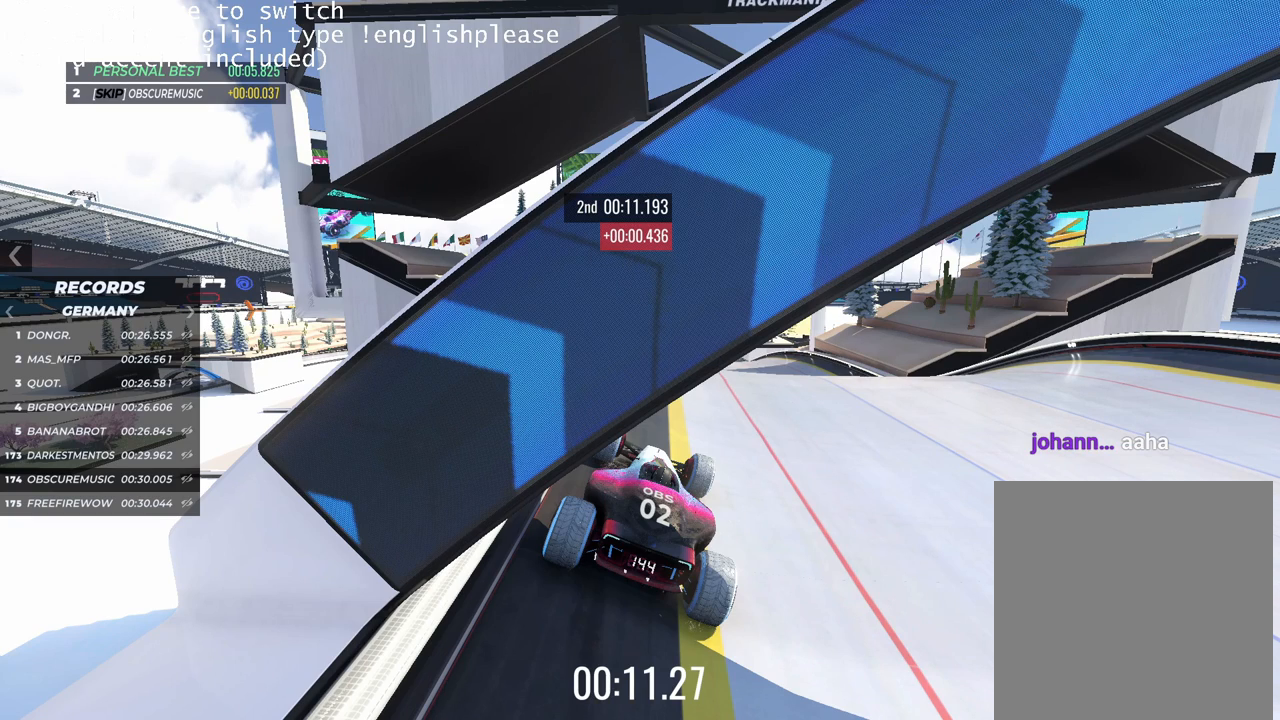
{"keys": ["up"], "events": []}